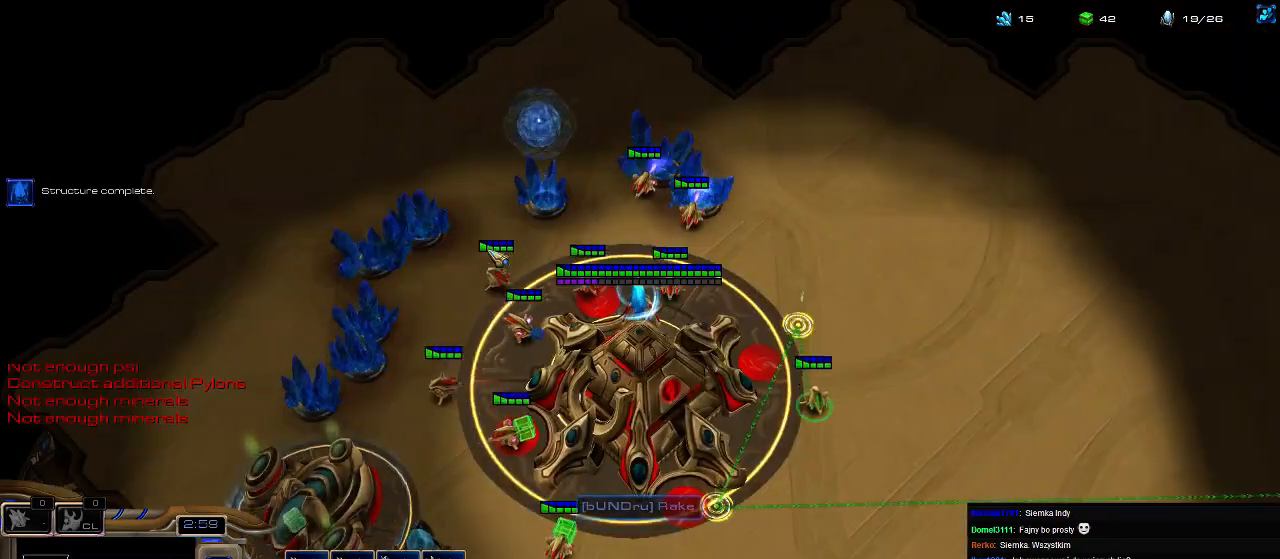
Gameplay with keyboard; each line is a JSON object with the keys held at the frame after it. "events" lists presses ("down") and releases ("up") of ".", "0", "1", "2", "3", "4", "5", "6", "7", "8", "9", "a", "alt_l", "alt_r", "b", "c", "caps_lock", "comma", "ctrl", "d", "e", "escape", "f", "f1", "f2", "f3", "f4", "f5", "f6", "f7", "f8", "g", "h", "i", "j", "k", "l", "m", "n", "o", "q", "r", "s", "shift", "space", "super", "t", "tab", "tilde", "u", "v", "w", "x", "y" and "z" between this image and that frame as [ms after this image, input, new state], when the widget could be followed in between. No other keys are recorded. Mouse input is not recorded.
{"keys": [], "events": [[67, "3", "up"]]}
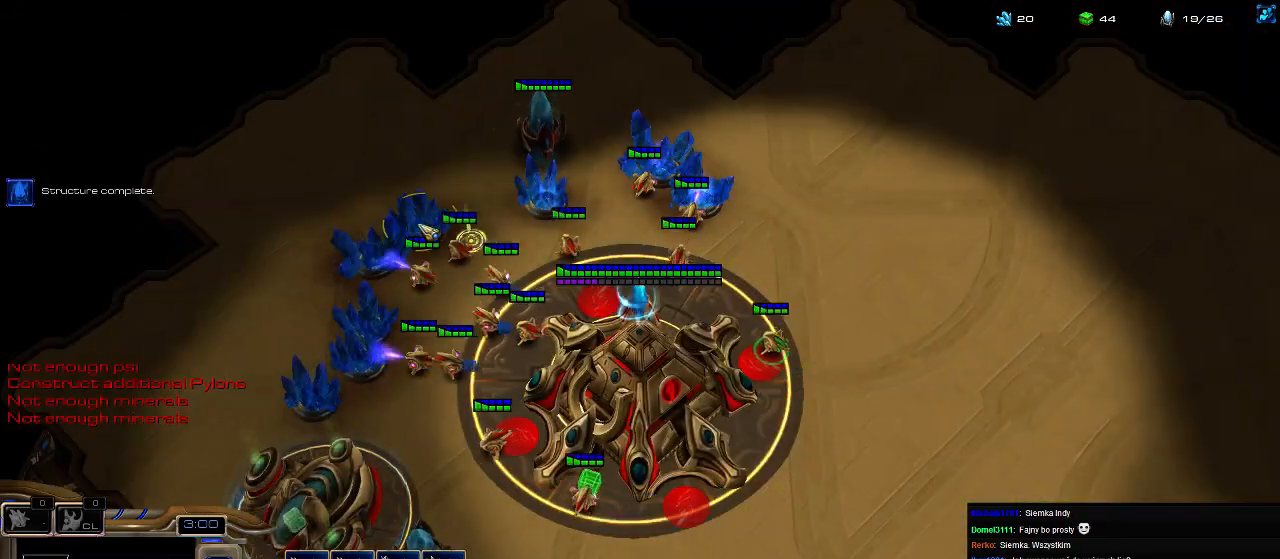
{"keys": [], "events": []}
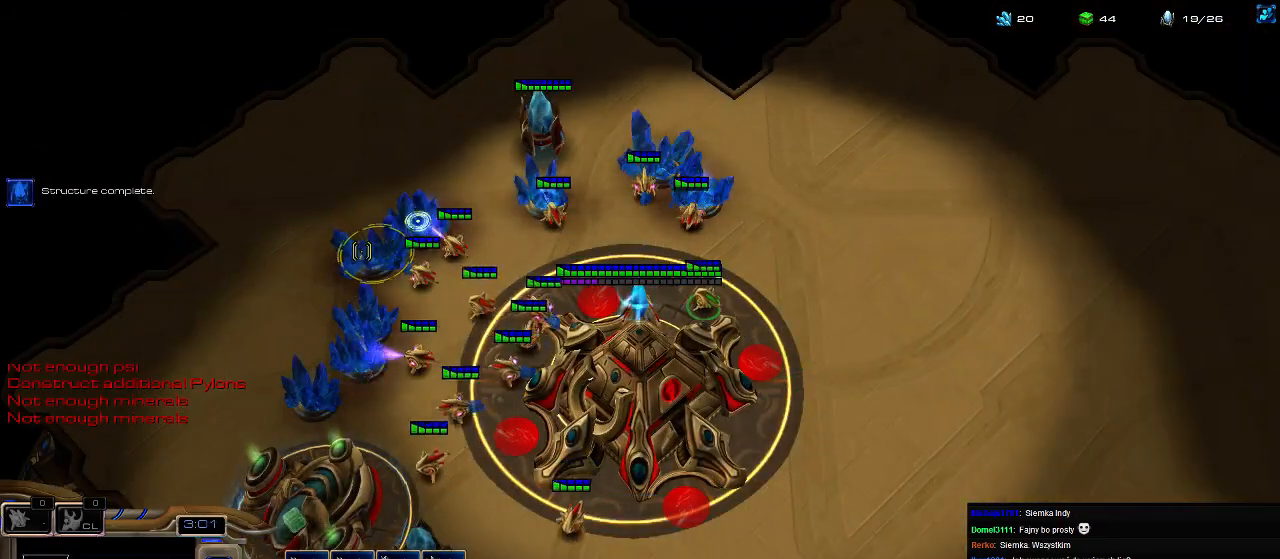
{"keys": [], "events": []}
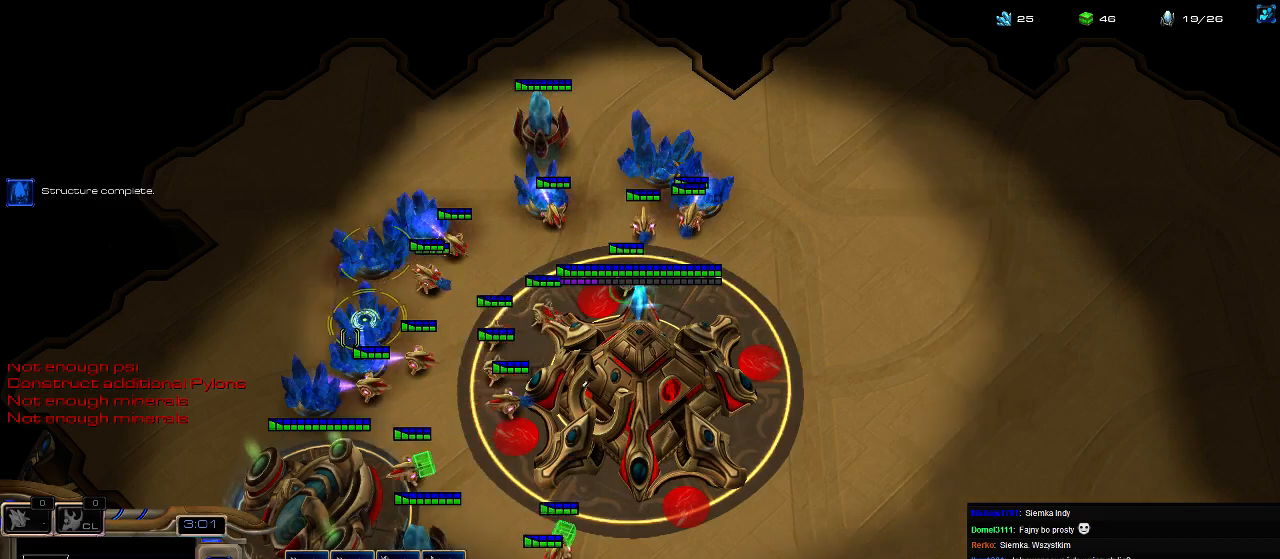
{"keys": [], "events": []}
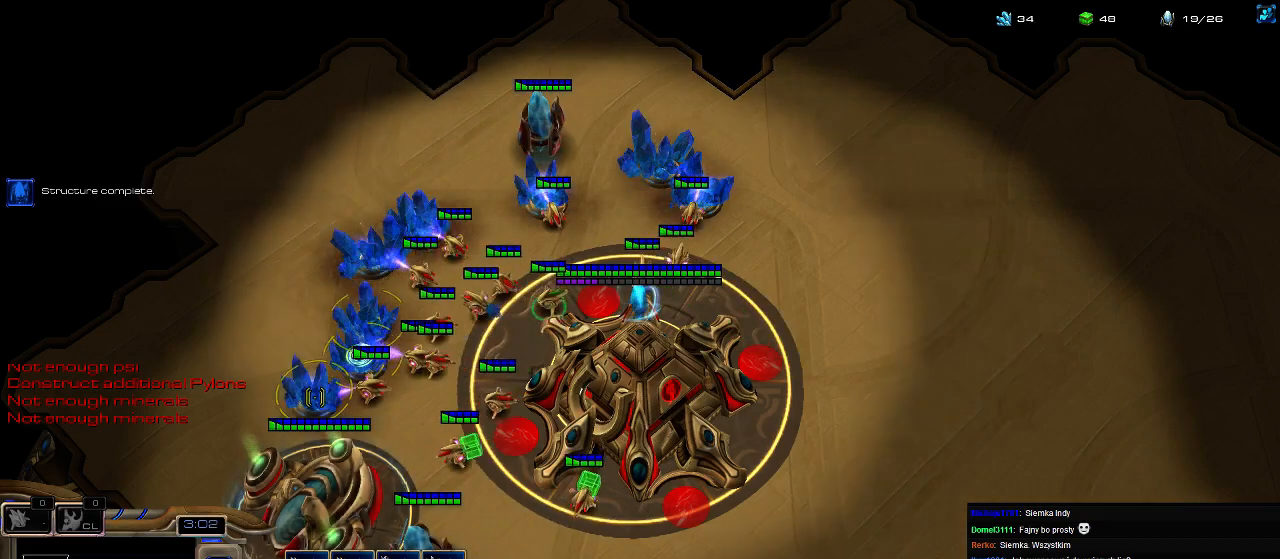
{"keys": [], "events": [[367, "f2", "down"], [433, "f2", "up"]]}
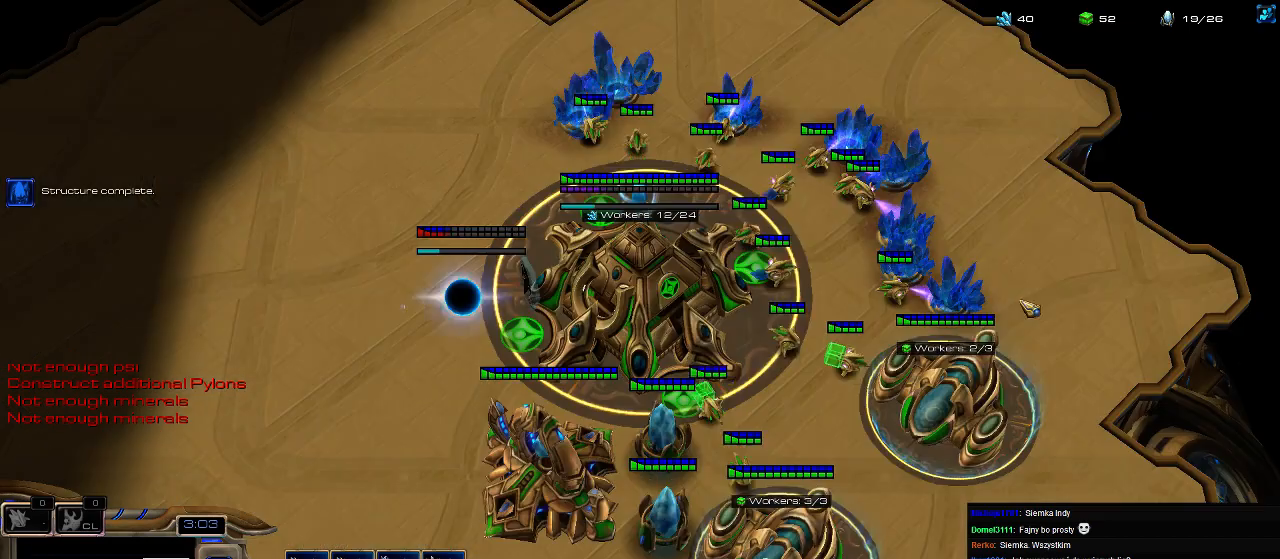
{"keys": [], "events": [[433, "3", "down"], [467, "3", "up"]]}
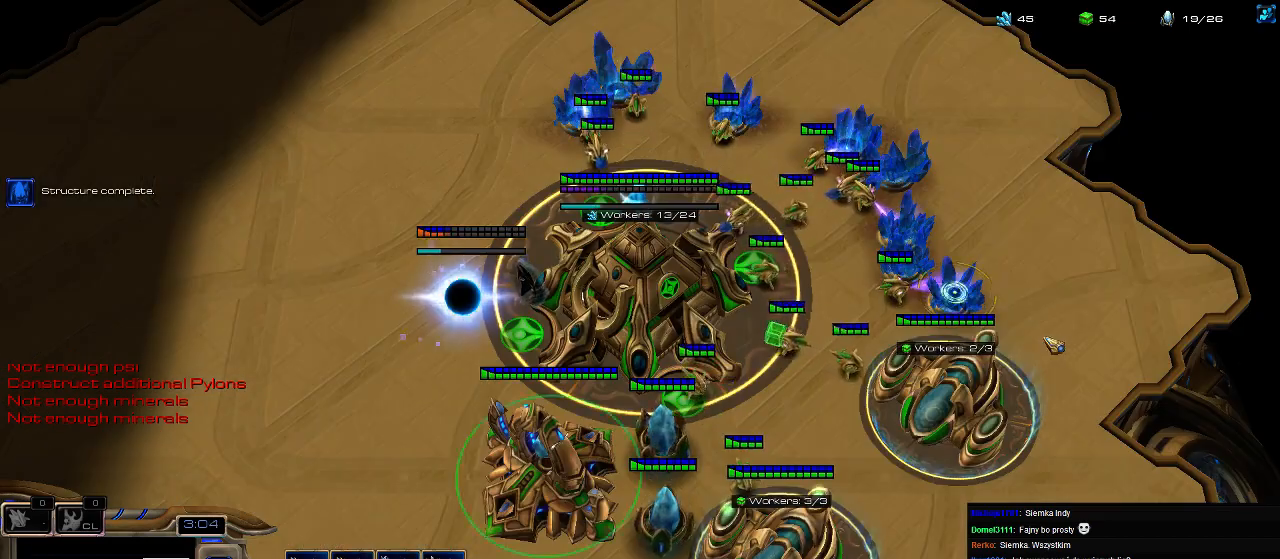
{"keys": ["4"], "events": [[33, "4", "down"], [100, "4", "up"], [167, "4", "down"], [233, "4", "up"], [333, "ctrl", "down"], [433, "4", "down"], [467, "ctrl", "up"]]}
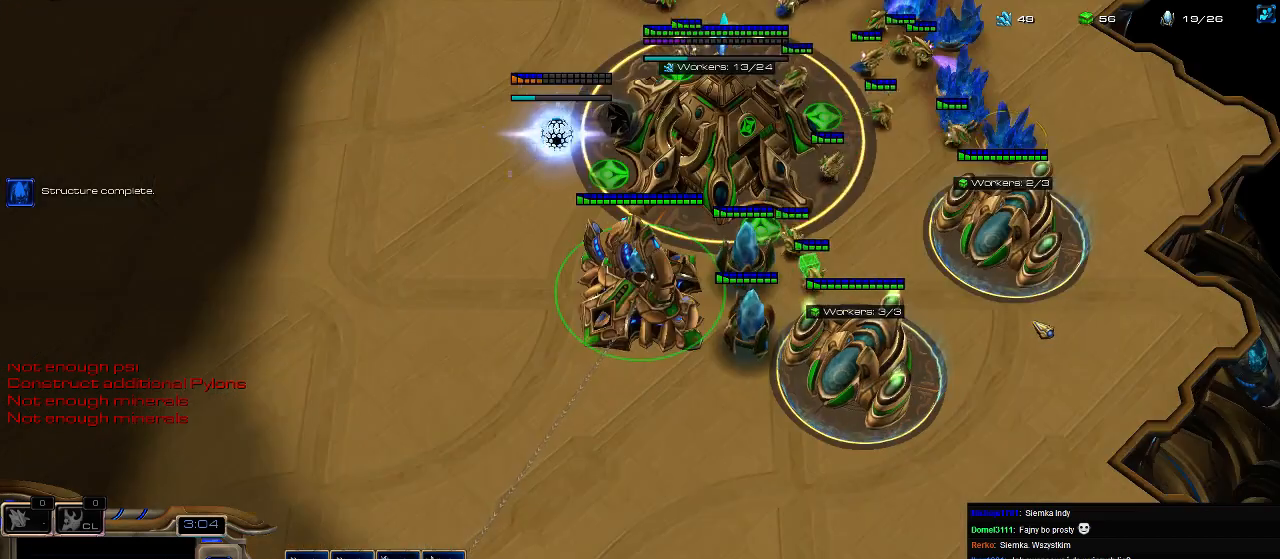
{"keys": ["3"], "events": [[33, "4", "up"], [267, "3", "down"], [367, "3", "up"], [433, "3", "down"]]}
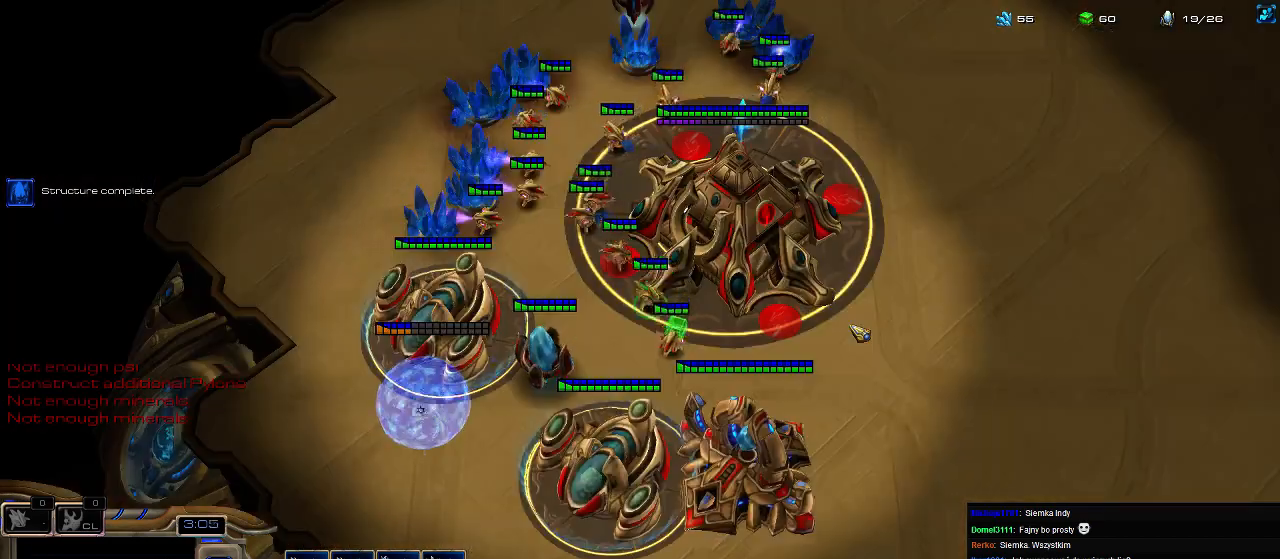
{"keys": ["z"], "events": [[67, "3", "up"], [200, "4", "down"], [300, "4", "up"], [367, "z", "down"]]}
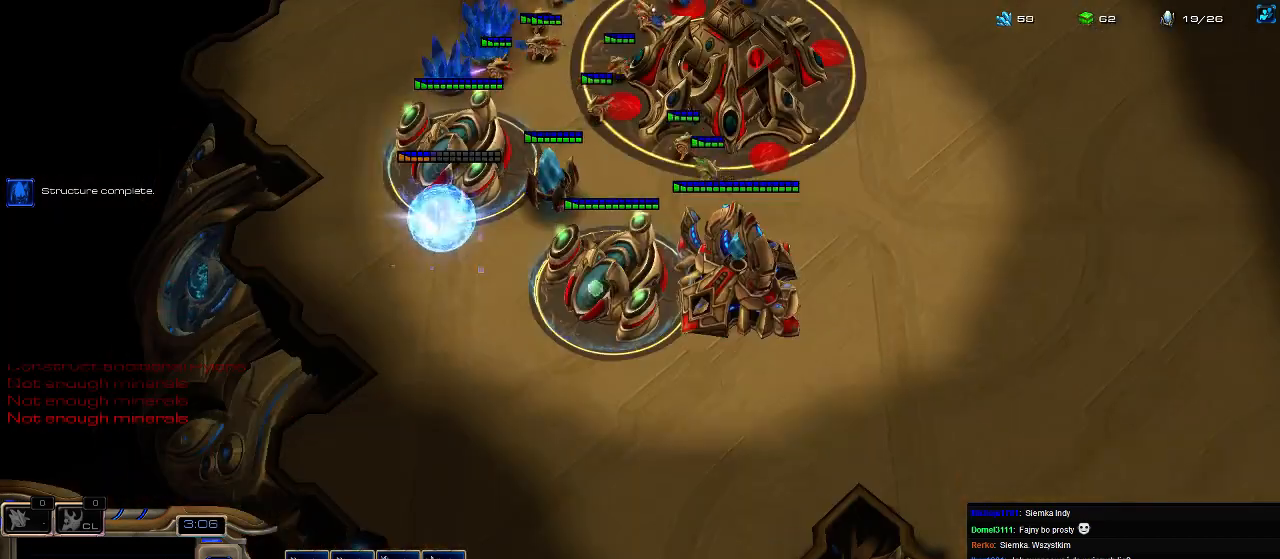
{"keys": [], "events": [[100, "z", "up"], [233, "3", "down"], [333, "3", "up"]]}
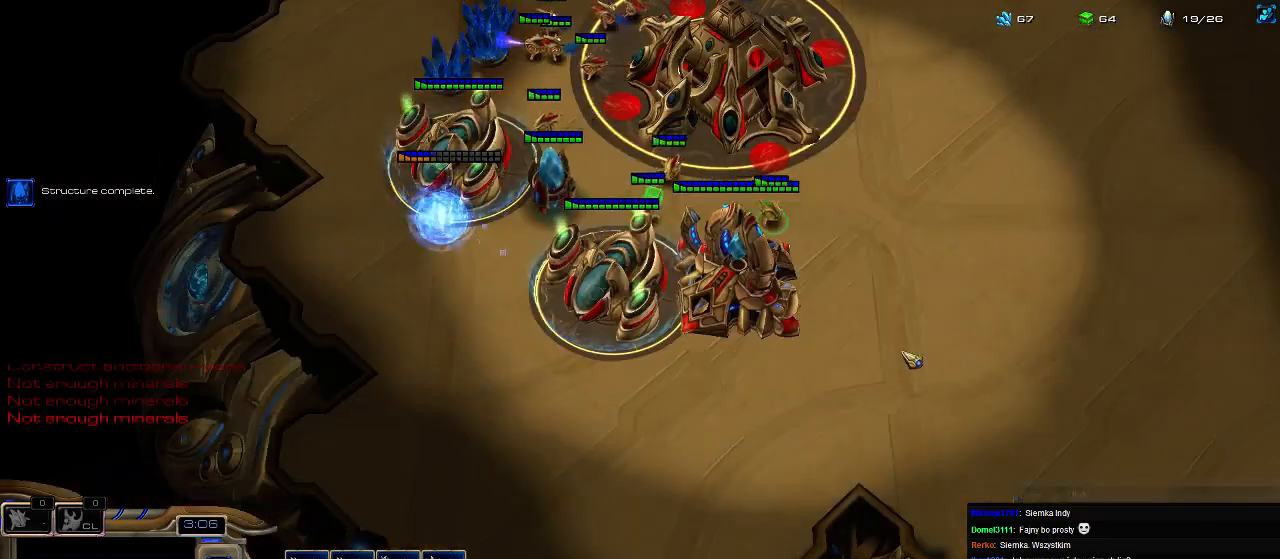
{"keys": ["3"], "events": [[300, "4", "down"], [367, "4", "up"], [467, "3", "down"]]}
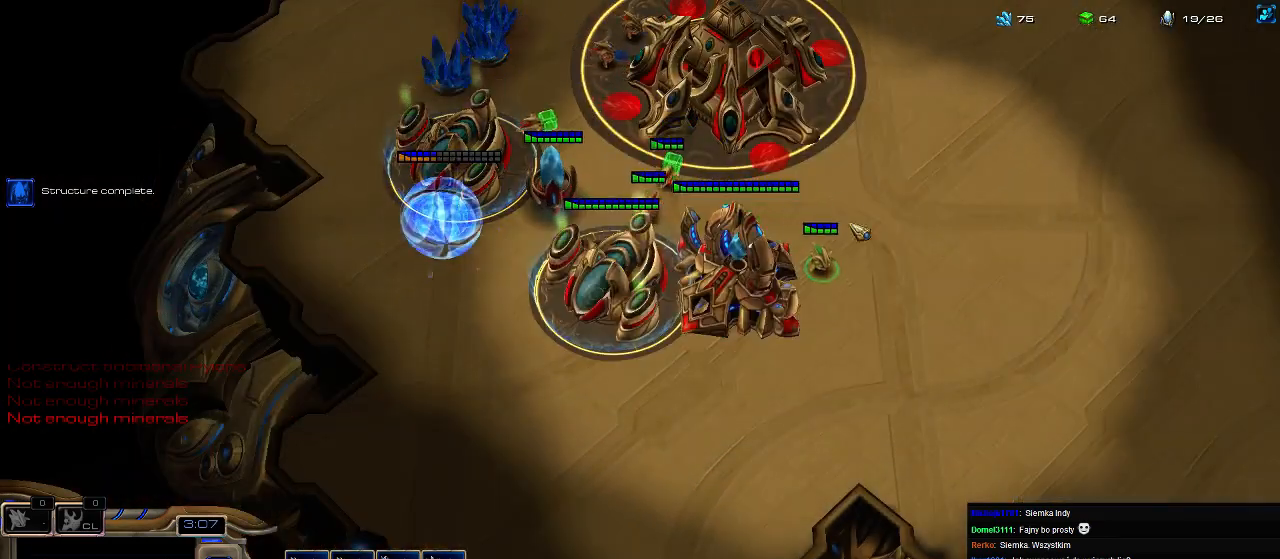
{"keys": [], "events": [[67, "3", "up"]]}
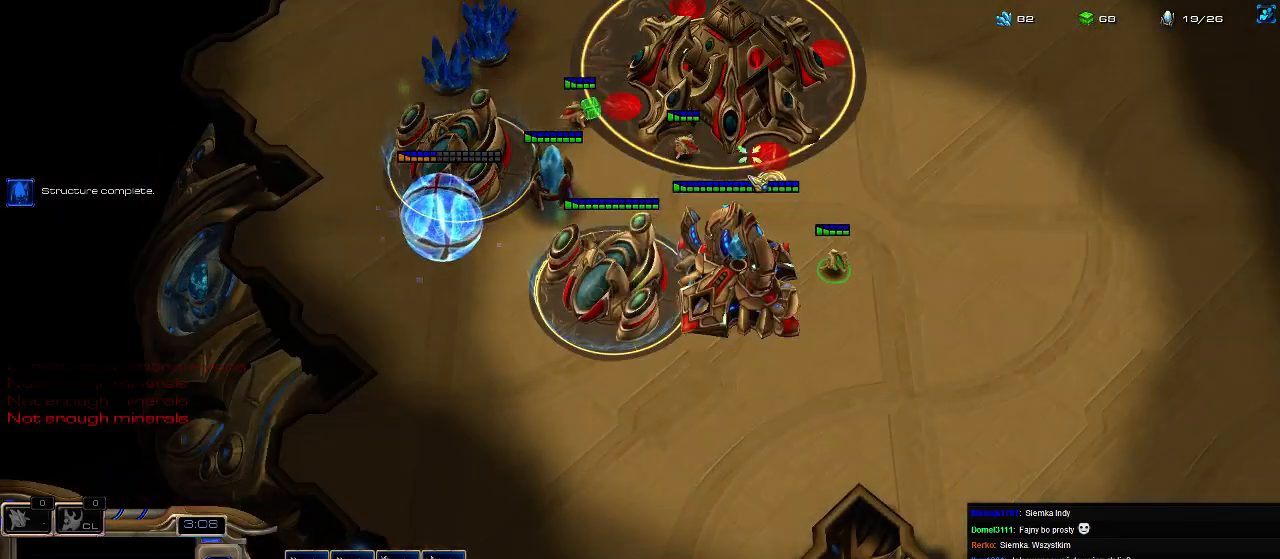
{"keys": ["shift"], "events": [[233, "shift", "down"]]}
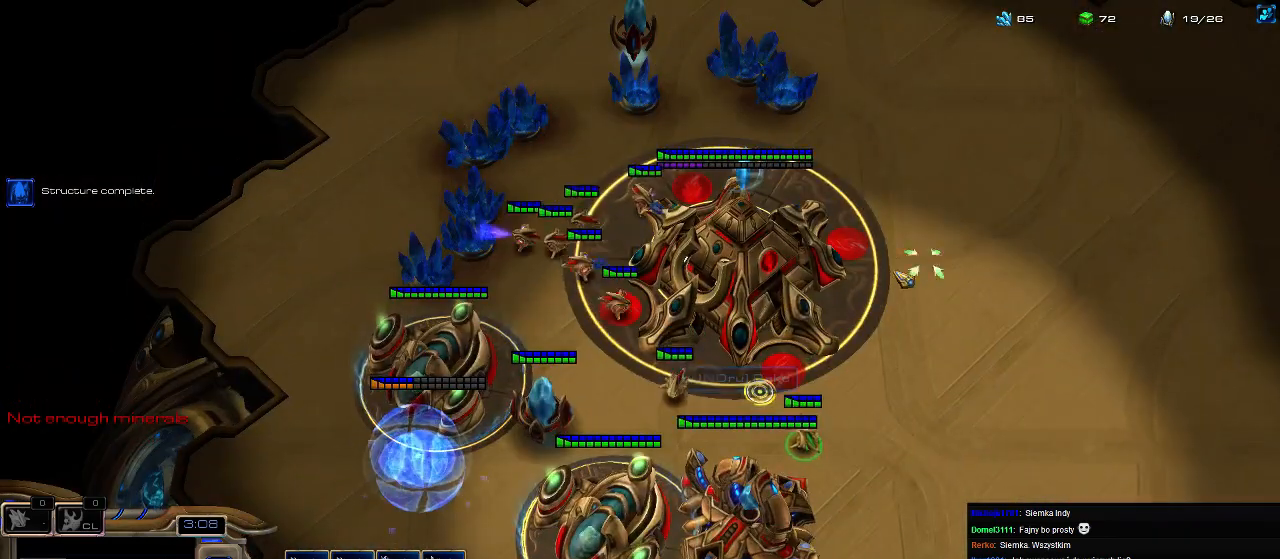
{"keys": ["f2"], "events": [[333, "shift", "up"], [467, "f2", "down"]]}
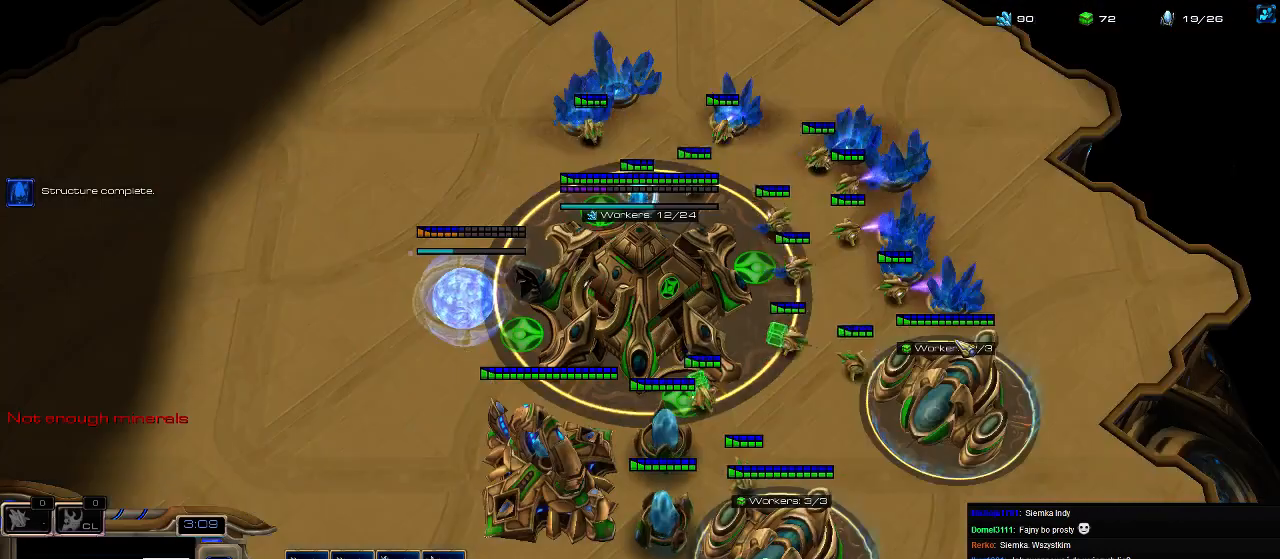
{"keys": ["4"], "events": [[33, "f2", "up"], [233, "shift", "down"], [433, "shift", "up"], [467, "4", "down"]]}
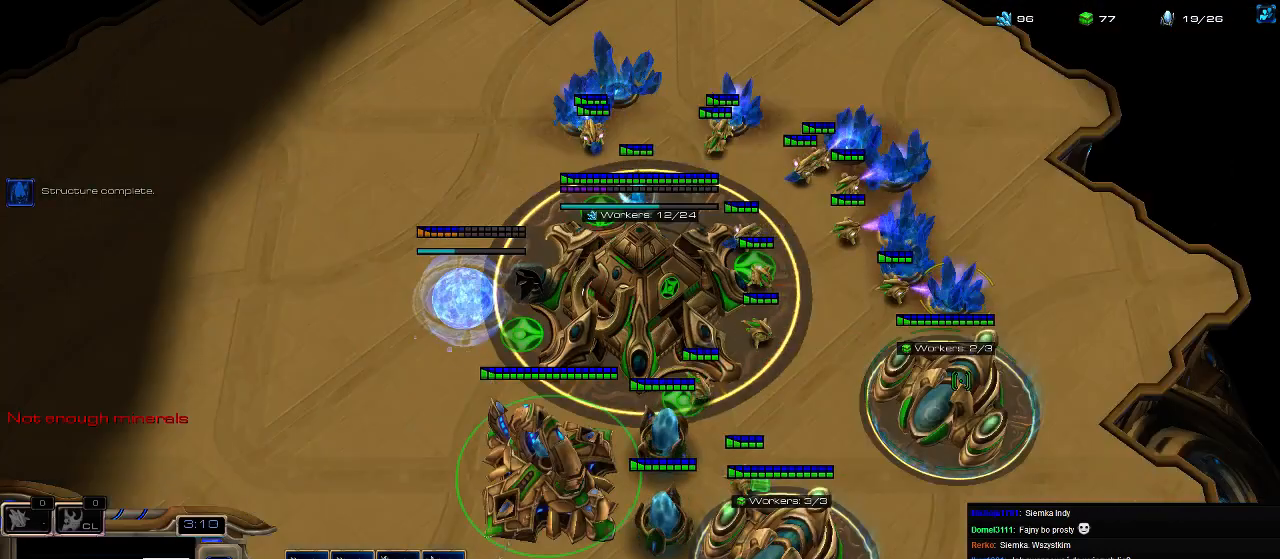
{"keys": [], "events": [[67, "4", "up"], [100, "z", "down"], [200, "z", "up"], [267, "z", "down"], [400, "z", "up"]]}
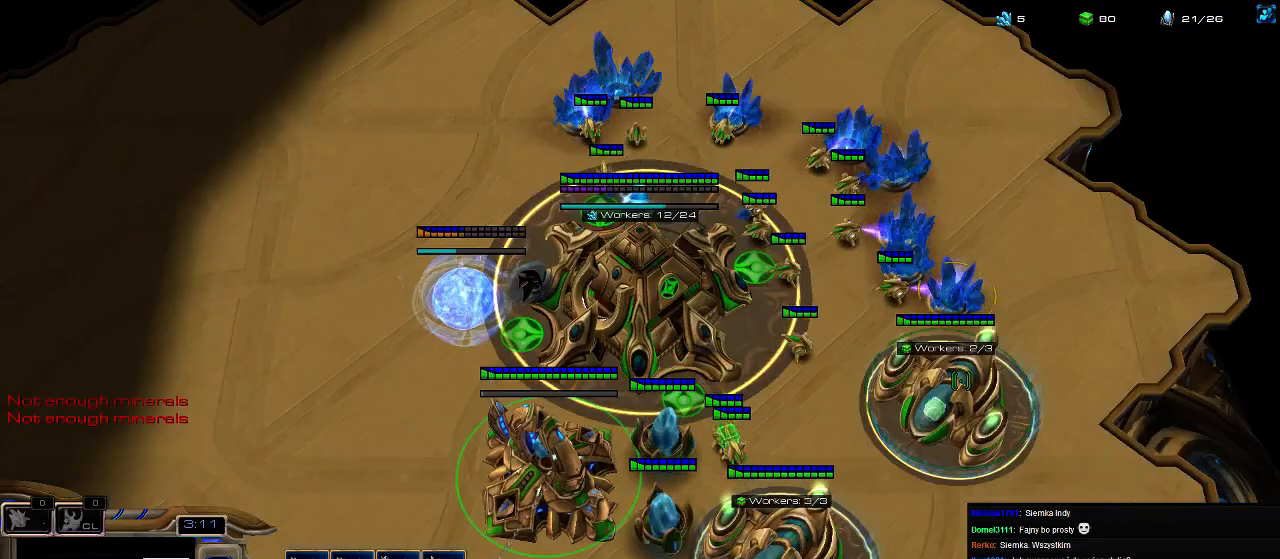
{"keys": ["3"], "events": [[67, "5", "down"], [100, "e", "down"], [133, "5", "up"], [167, "e", "up"], [300, "3", "down"], [367, "3", "up"], [433, "3", "down"]]}
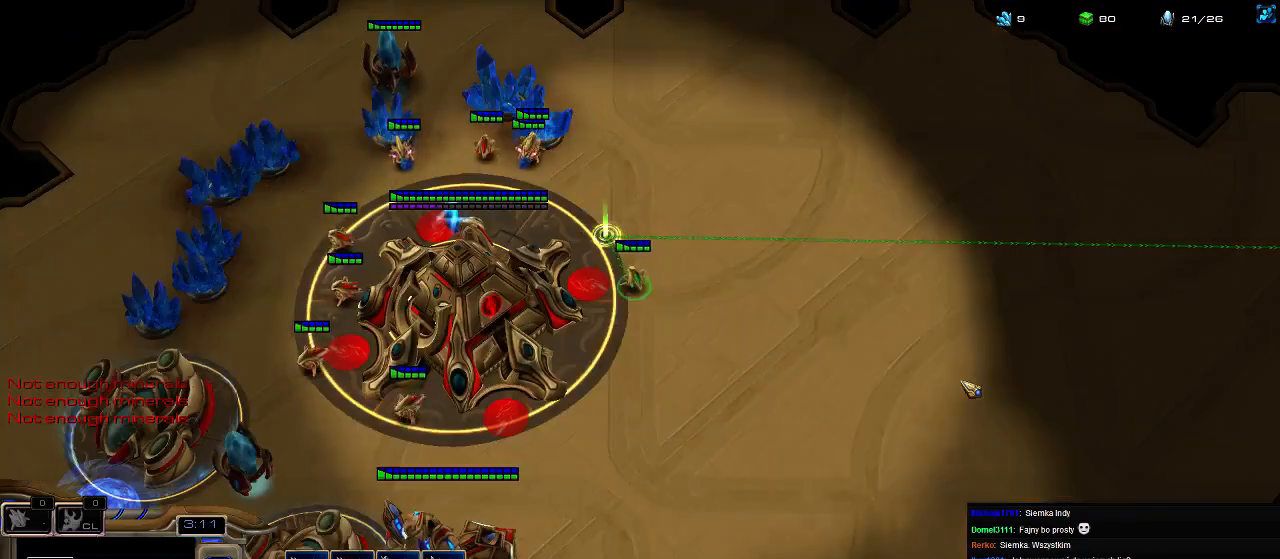
{"keys": ["3"], "events": [[33, "3", "up"], [67, "5", "down"], [133, "5", "up"], [167, "e", "down"], [233, "e", "up"], [300, "e", "down"], [367, "e", "up"], [467, "3", "down"]]}
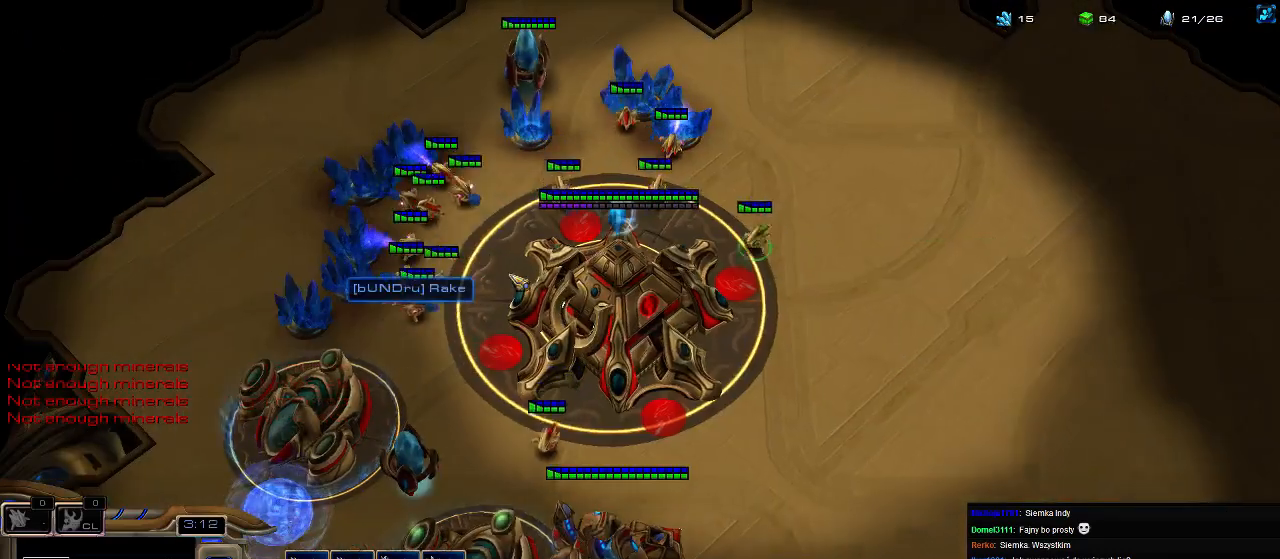
{"keys": [], "events": [[67, "3", "up"]]}
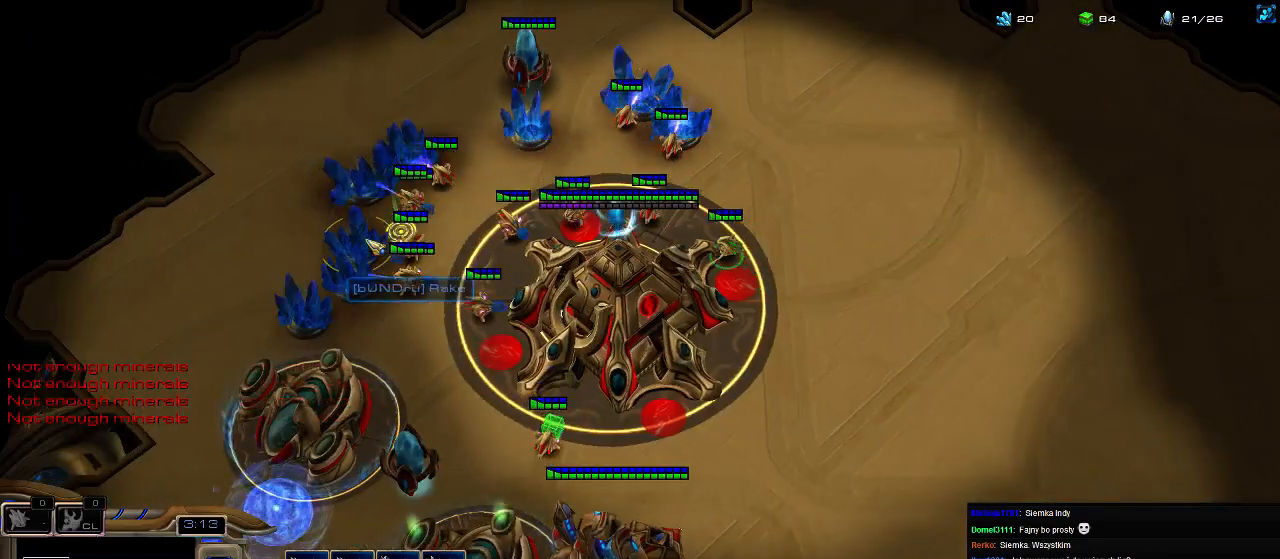
{"keys": ["e"], "events": [[333, "5", "down"], [467, "e", "down"], [500, "5", "up"]]}
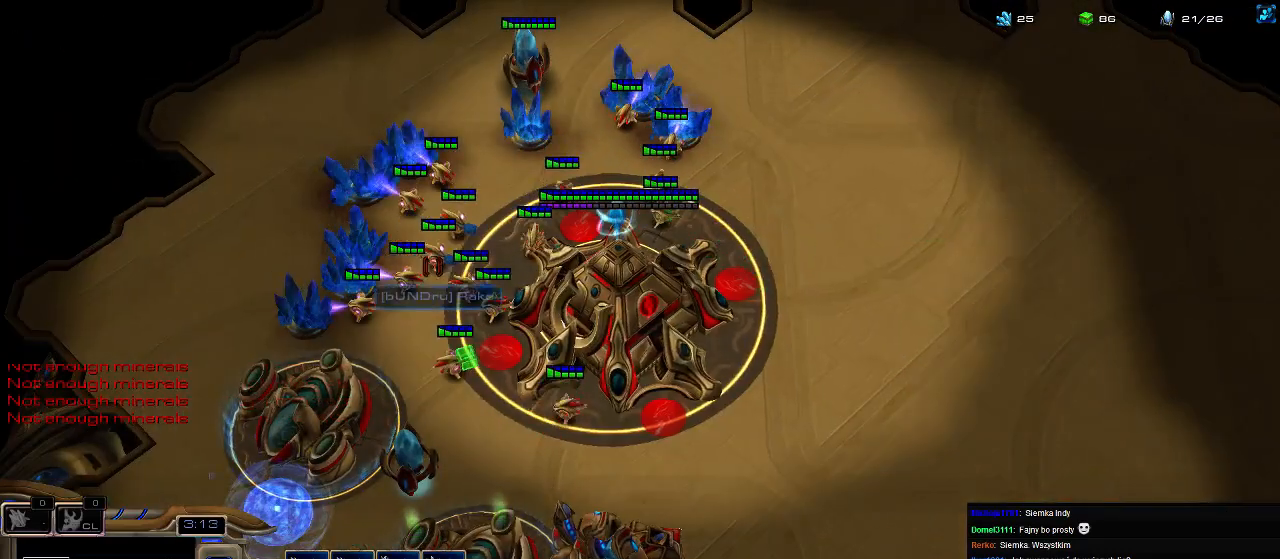
{"keys": ["5"], "events": [[33, "e", "up"], [100, "e", "down"], [200, "e", "up"], [300, "3", "down"], [400, "3", "up"], [500, "5", "down"]]}
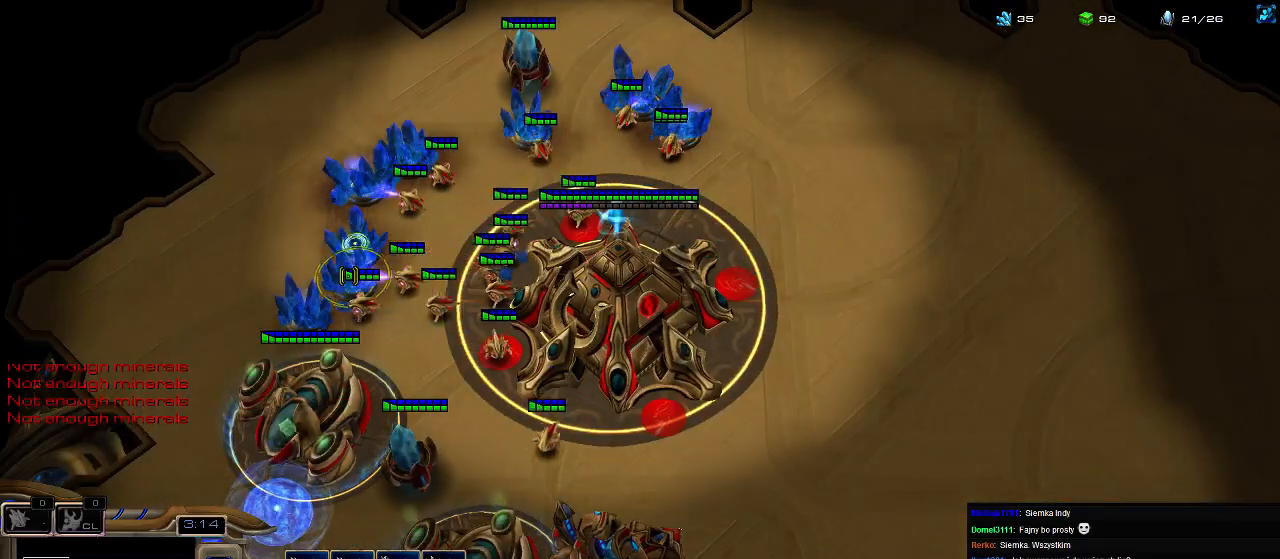
{"keys": ["3"], "events": [[100, "e", "down"], [133, "5", "up"], [167, "e", "up"], [267, "e", "down"], [367, "e", "up"], [467, "3", "down"]]}
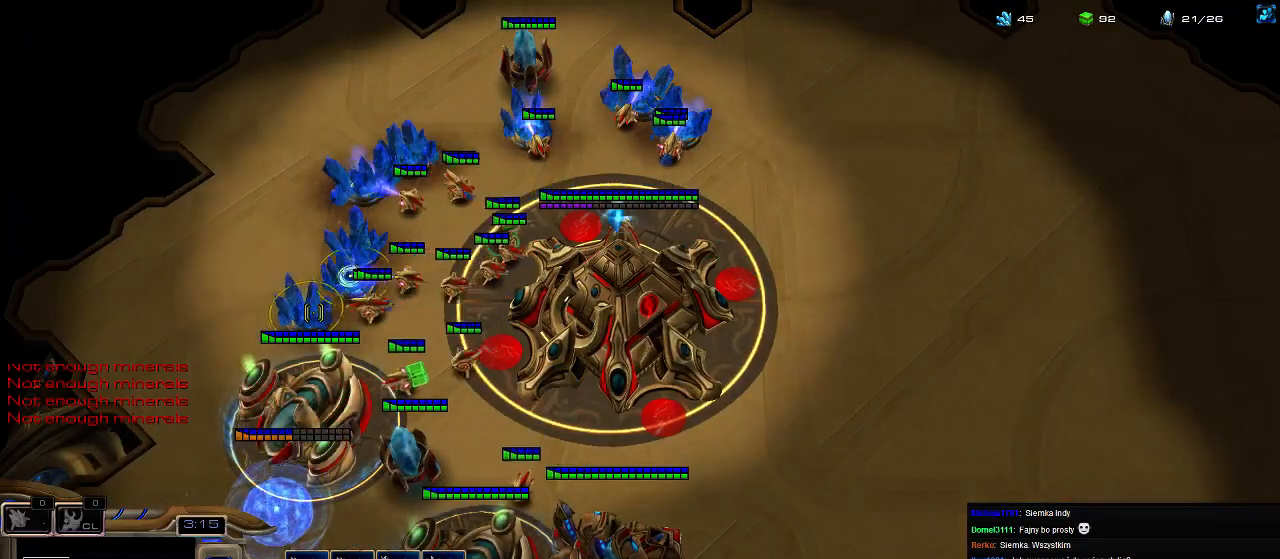
{"keys": [], "events": [[100, "3", "up"], [200, "f2", "down"], [267, "f2", "up"]]}
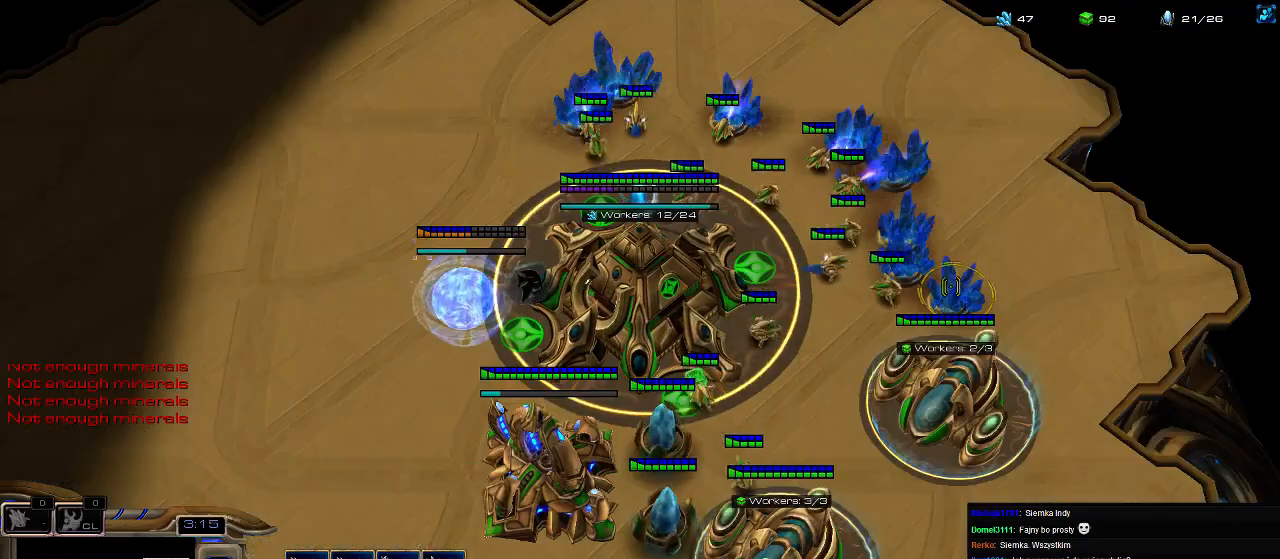
{"keys": ["e"], "events": [[100, "5", "down"], [167, "5", "up"], [233, "5", "down"], [300, "e", "down"], [333, "5", "up"], [400, "5", "down"], [433, "e", "up"], [500, "5", "up"], [500, "e", "down"]]}
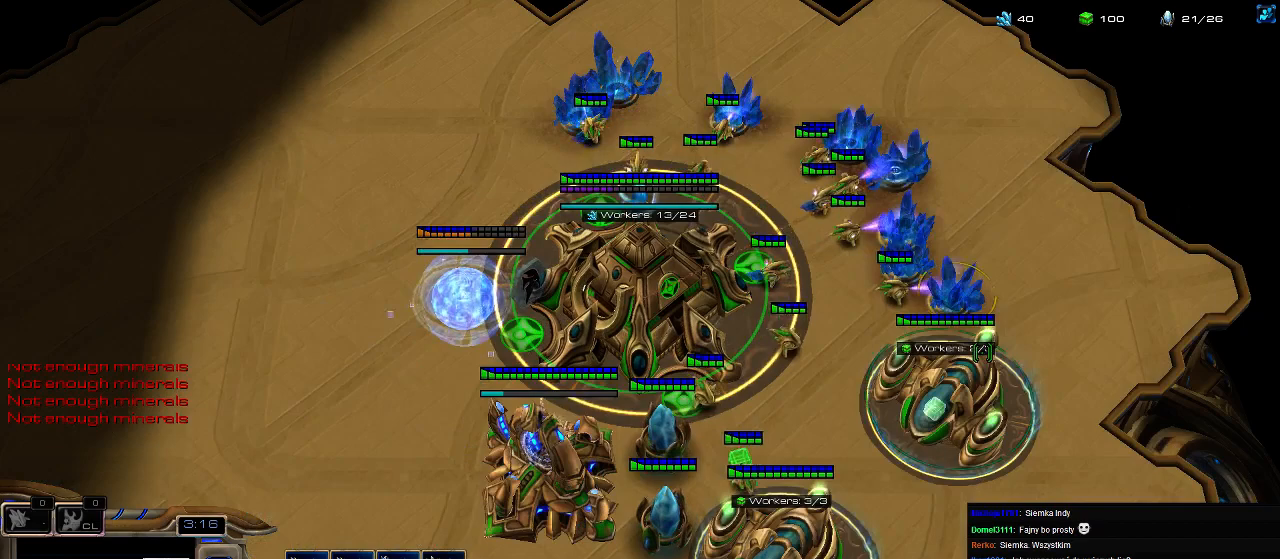
{"keys": ["e"], "events": [[67, "5", "down"], [167, "5", "up"], [233, "5", "down"], [367, "e", "up"], [400, "5", "up"], [400, "e", "down"]]}
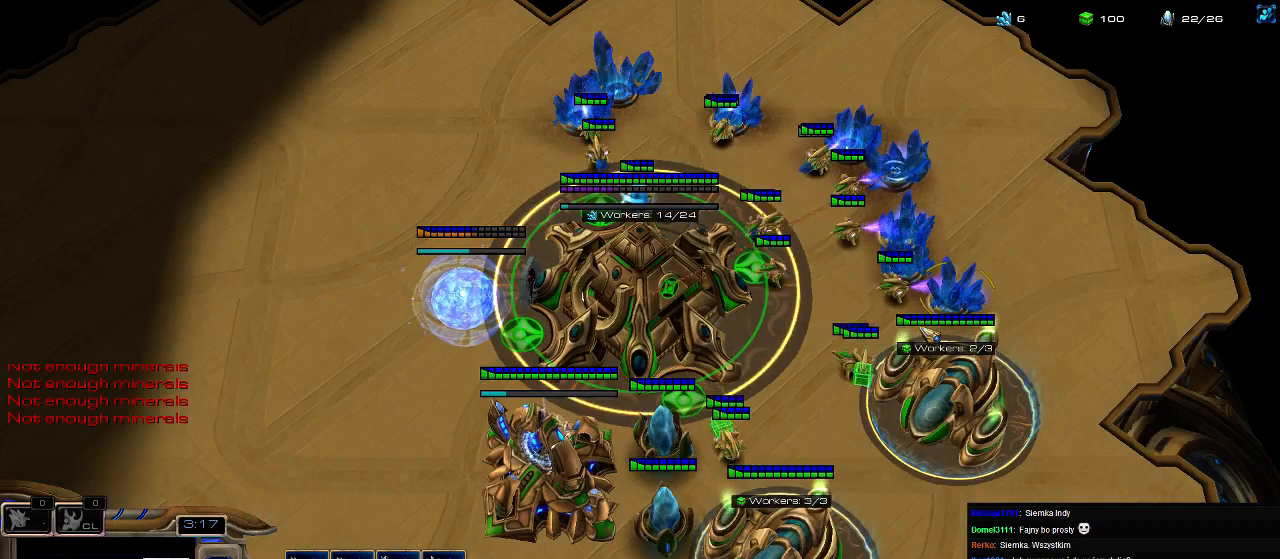
{"keys": ["3"], "events": [[33, "e", "up"], [100, "3", "down"], [200, "3", "up"], [233, "3", "down"], [300, "4", "down"], [333, "3", "up"], [400, "4", "up"], [500, "3", "down"]]}